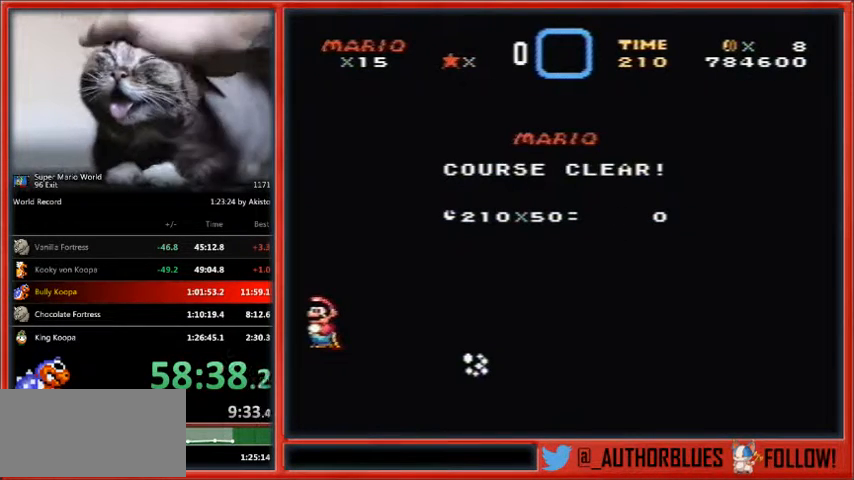
Gameplay with a controller (Nintendo layout); each line is a JSON object with the inputs held at the frame after it. "events" lists button and stick changes between this image and that frame as [ms after this image, input, new state], when the widget could be followed in between. Not read: L1 L3 R3.
{"buttons": [], "events": [[367, "B", "down"], [433, "B", "up"]]}
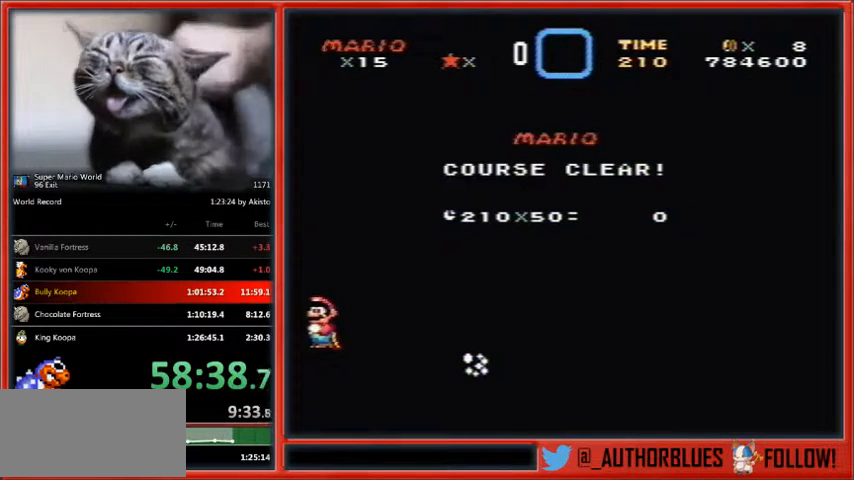
{"buttons": ["B", "Y"], "events": [[33, "Y", "down"], [167, "B", "down"], [167, "Y", "up"], [267, "B", "up"], [267, "Y", "down"], [333, "B", "down"], [333, "Y", "up"], [400, "B", "up"], [433, "Y", "down"], [467, "B", "down"]]}
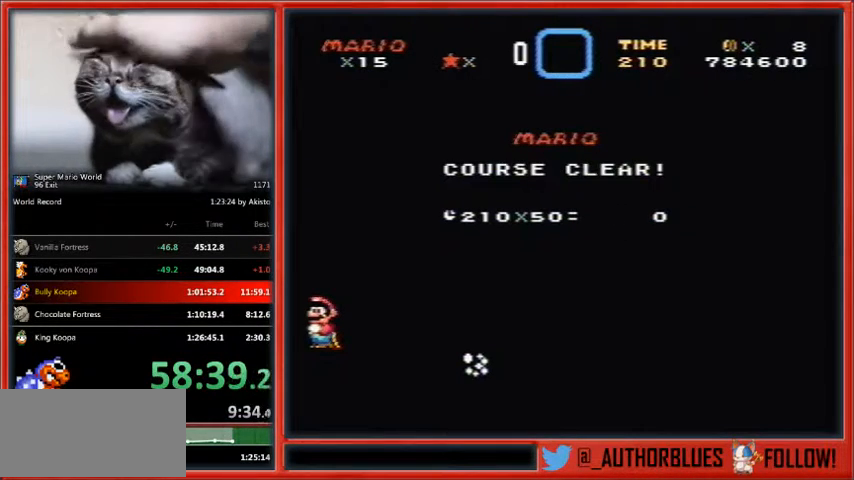
{"buttons": ["Y"], "events": [[33, "B", "up"], [33, "Y", "up"], [100, "B", "down"], [133, "Y", "down"], [167, "B", "up"], [233, "Y", "up"], [267, "B", "down"], [300, "Y", "down"], [333, "B", "up"], [400, "B", "down"], [400, "Y", "up"], [467, "Y", "down"], [500, "B", "up"]]}
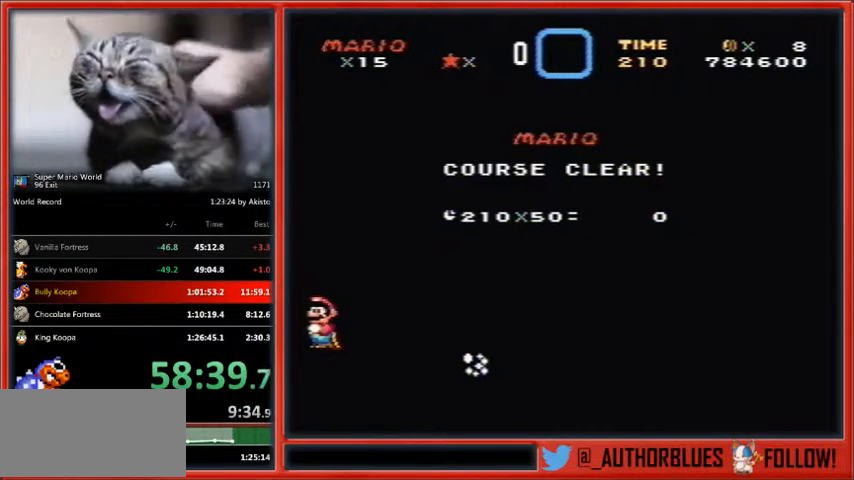
{"buttons": ["Y"], "events": [[67, "B", "down"], [67, "Y", "up"], [133, "Y", "down"], [167, "B", "up"], [233, "B", "down"], [233, "Y", "up"], [300, "B", "up"], [300, "Y", "down"], [367, "B", "down"], [367, "Y", "up"], [467, "B", "up"], [467, "Y", "down"]]}
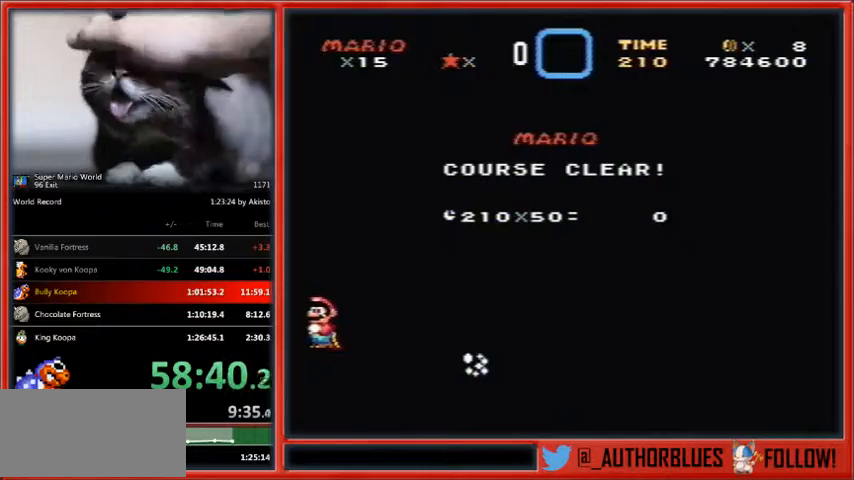
{"buttons": ["Y"], "events": [[67, "B", "down"], [100, "Y", "up"], [133, "B", "up"], [233, "B", "down"], [233, "Y", "down"], [267, "B", "up"], [367, "B", "down"], [367, "Y", "up"], [433, "B", "up"], [433, "Y", "down"]]}
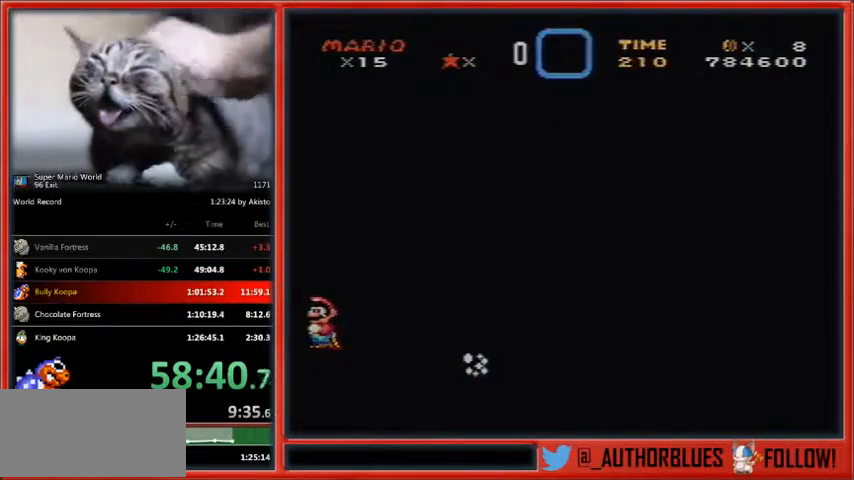
{"buttons": ["Y"], "events": [[33, "B", "down"], [67, "Y", "up"], [133, "B", "up"], [167, "Y", "down"], [233, "B", "down"], [233, "Y", "up"], [267, "B", "up"], [267, "Y", "down"]]}
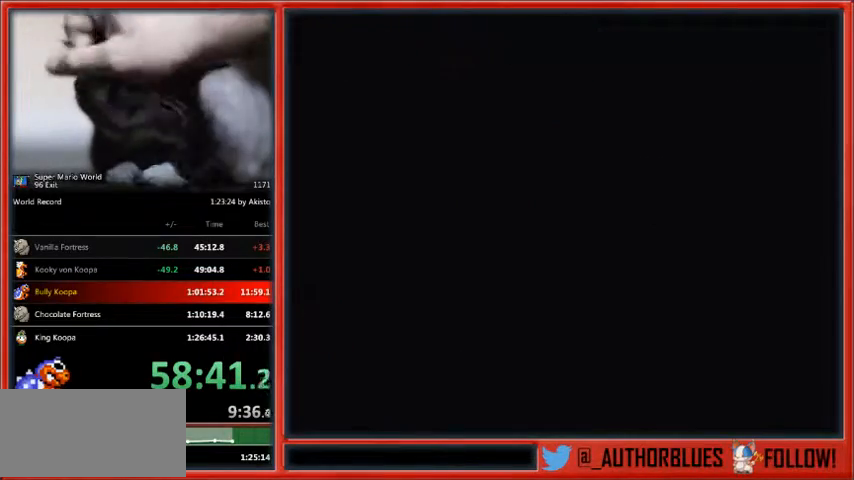
{"buttons": ["Y"], "events": []}
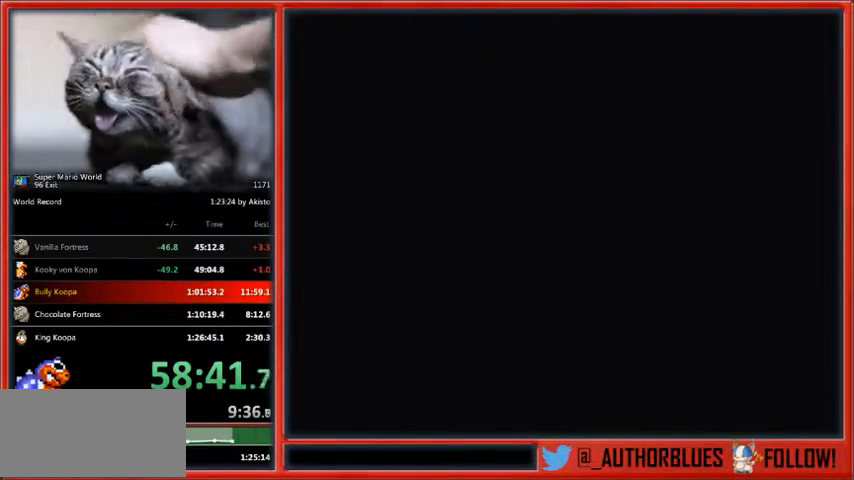
{"buttons": ["Y"], "events": []}
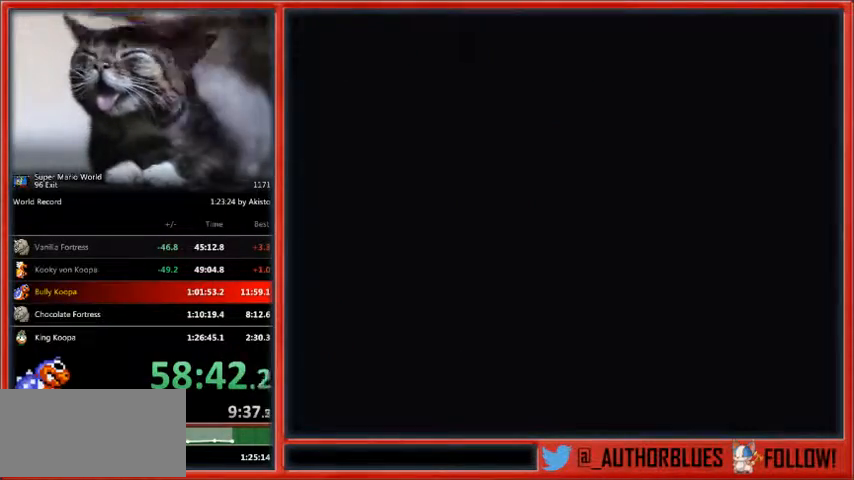
{"buttons": [], "events": [[67, "Y", "up"], [133, "B", "down"], [167, "B", "up"], [267, "B", "down"], [333, "B", "up"], [433, "B", "down"], [467, "B", "up"]]}
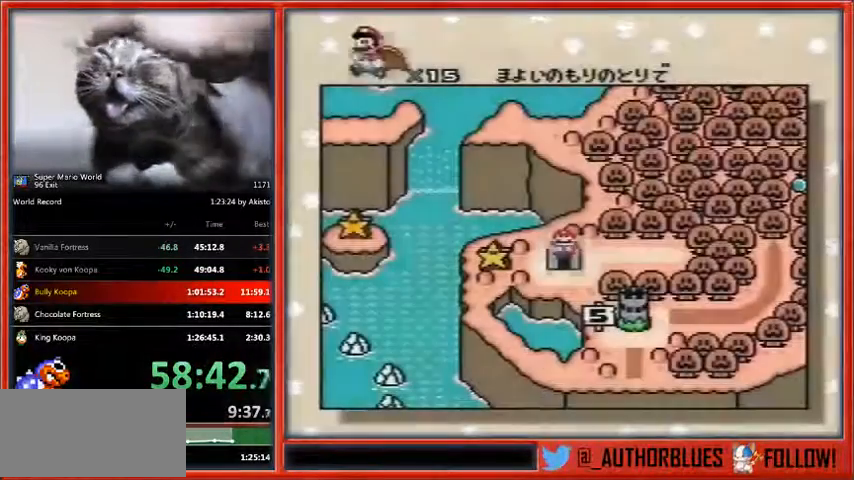
{"buttons": [], "events": []}
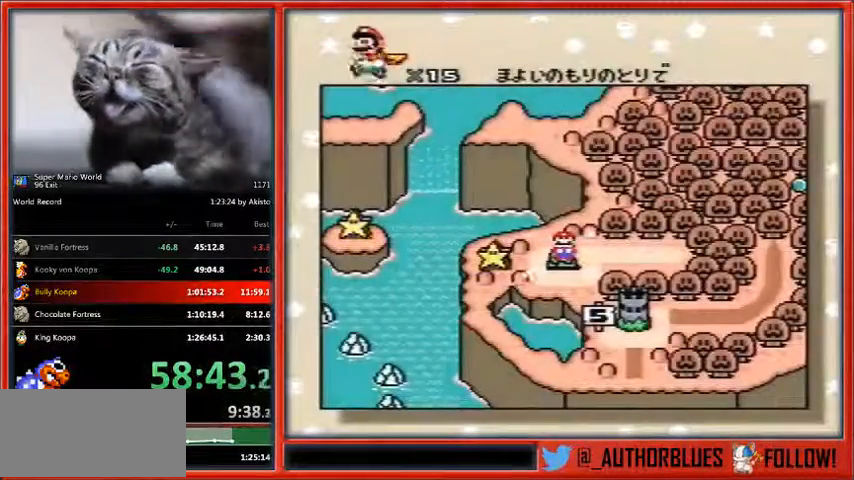
{"buttons": [], "events": []}
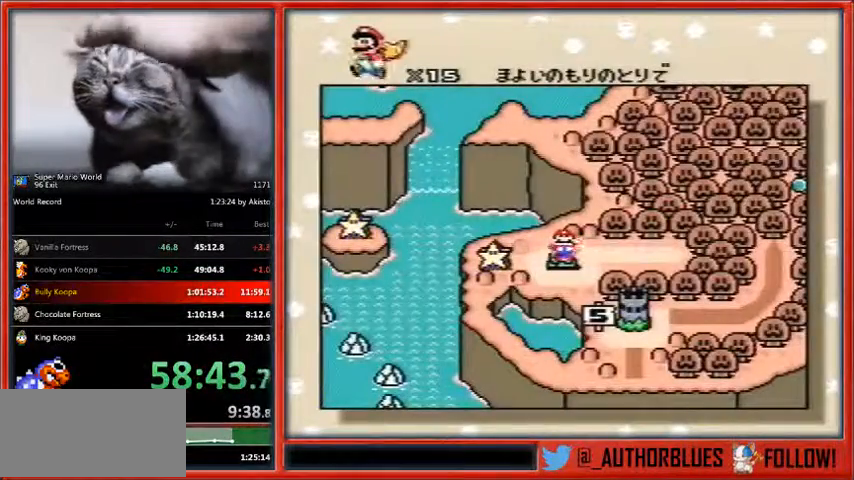
{"buttons": [], "events": []}
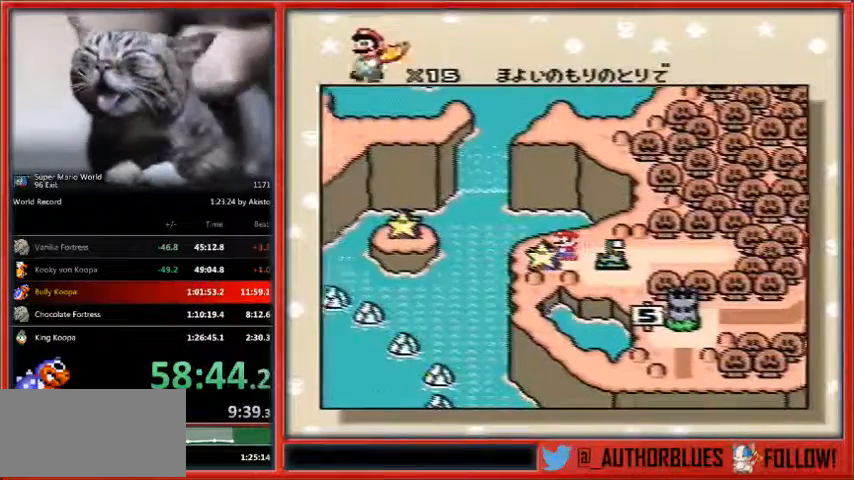
{"buttons": [], "events": []}
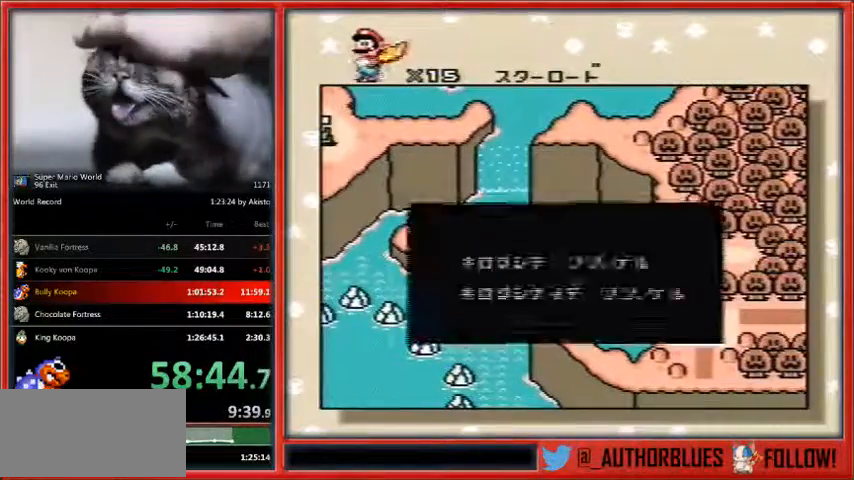
{"buttons": ["DPAD_RIGHT"], "events": [[133, "B", "down"], [233, "B", "up"], [300, "DPAD_RIGHT", "down"]]}
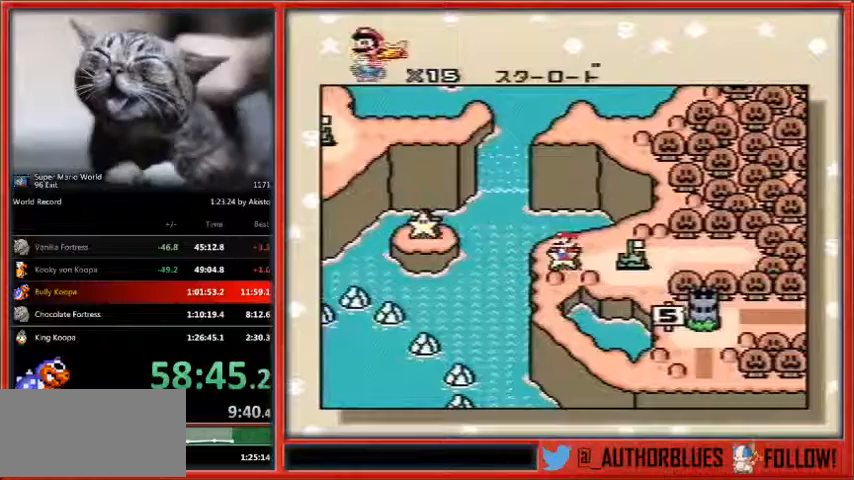
{"buttons": ["DPAD_RIGHT"], "events": []}
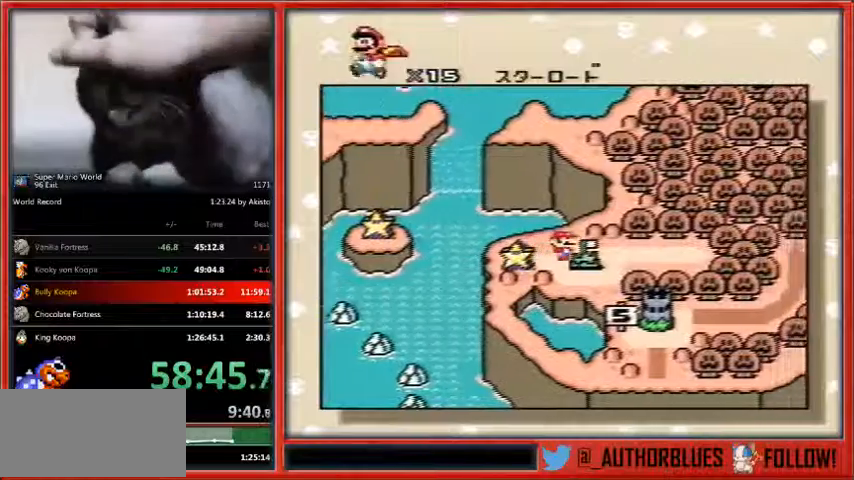
{"buttons": ["DPAD_RIGHT"], "events": []}
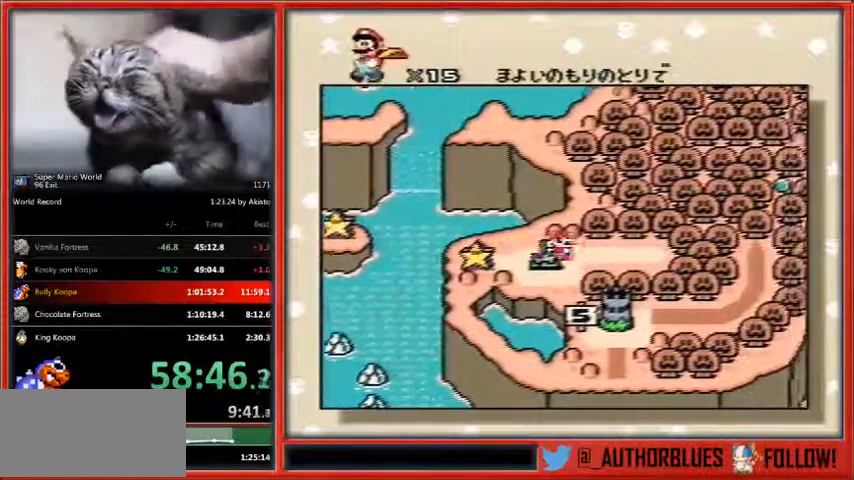
{"buttons": ["DPAD_RIGHT"], "events": []}
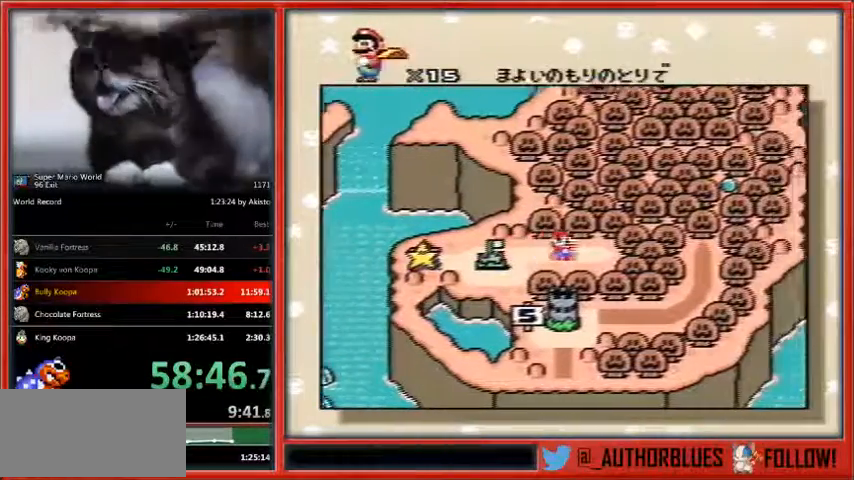
{"buttons": [], "events": [[100, "DPAD_RIGHT", "up"]]}
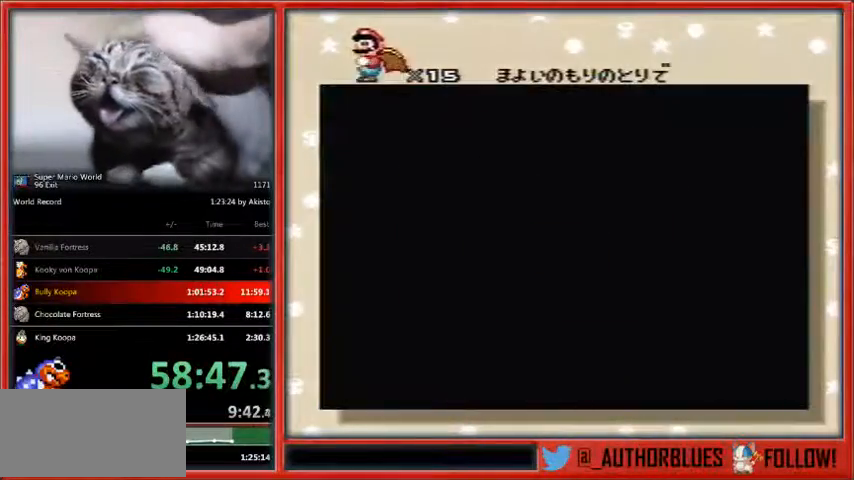
{"buttons": [], "events": []}
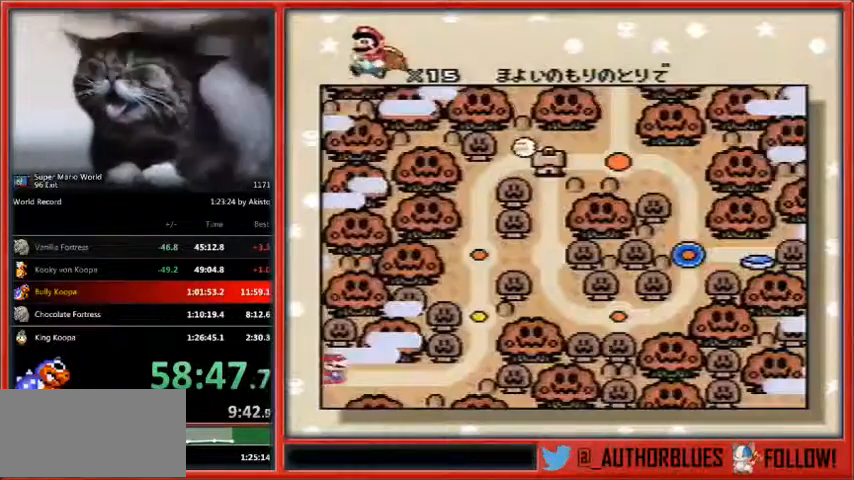
{"buttons": [], "events": []}
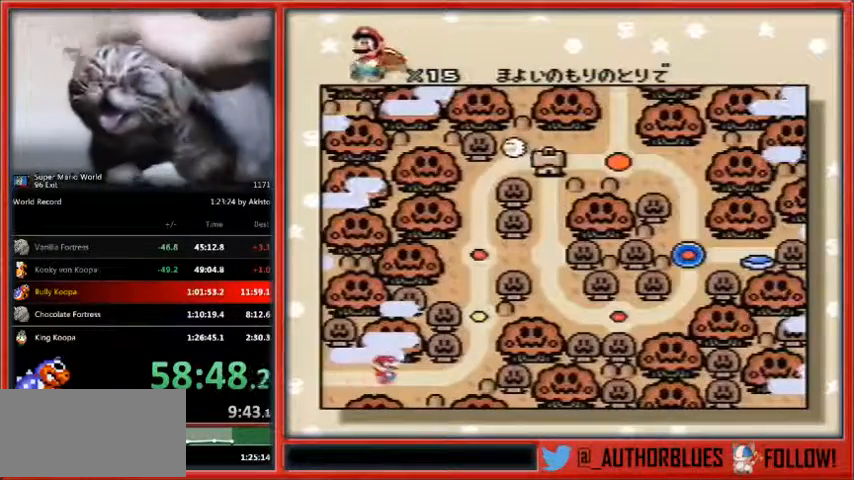
{"buttons": [], "events": [[100, "DPAD_UP", "down"], [167, "DPAD_UP", "up"], [233, "DPAD_UP", "down"], [300, "DPAD_UP", "up"], [367, "DPAD_UP", "down"], [500, "DPAD_UP", "up"]]}
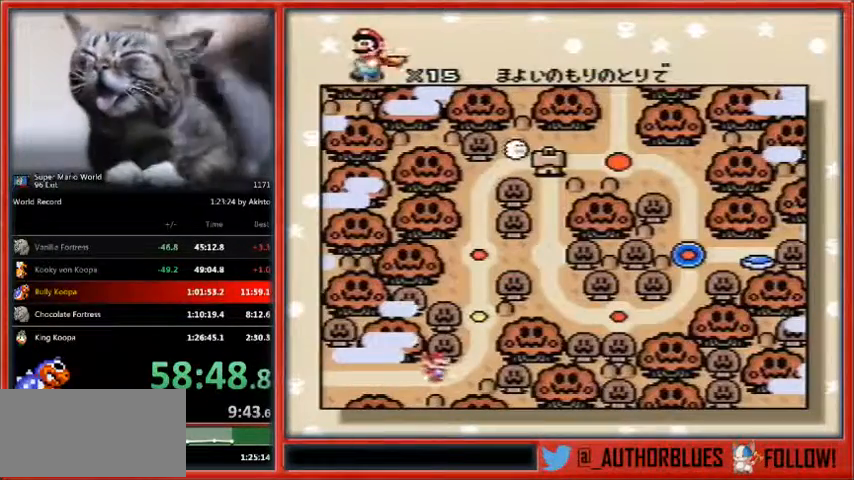
{"buttons": ["DPAD_UP"], "events": [[33, "DPAD_UP", "down"], [133, "DPAD_UP", "up"], [200, "DPAD_UP", "down"]]}
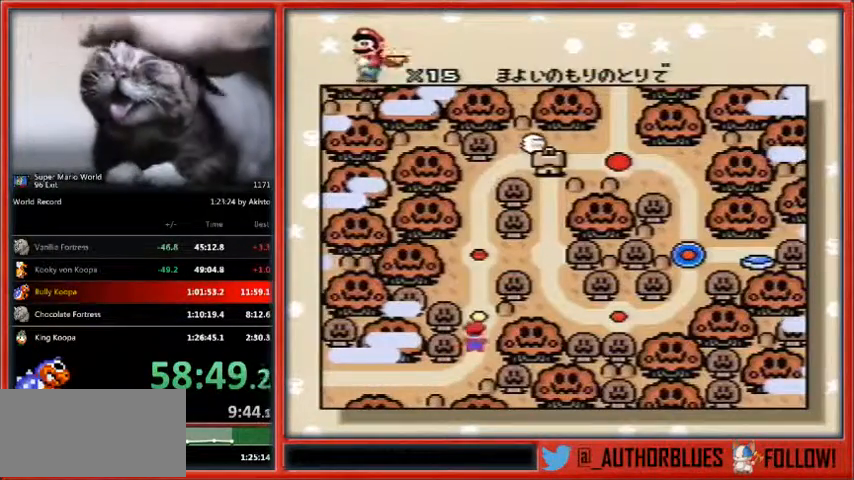
{"buttons": ["DPAD_UP"], "events": [[267, "DPAD_UP", "up"], [300, "DPAD_UP", "down"], [400, "DPAD_UP", "up"], [433, "DPAD_UP", "down"]]}
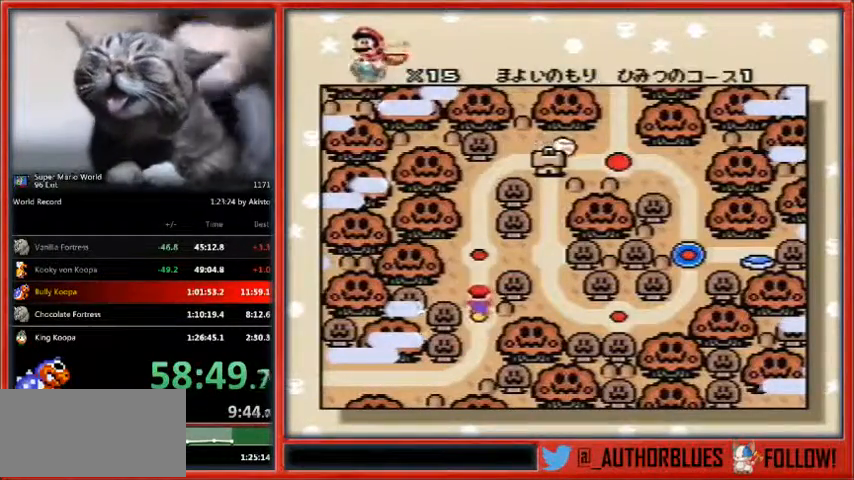
{"buttons": [], "events": [[67, "DPAD_UP", "up"], [200, "B", "down"], [333, "B", "up"], [367, "B", "down"], [367, "Y", "down"], [433, "B", "up"], [433, "Y", "up"]]}
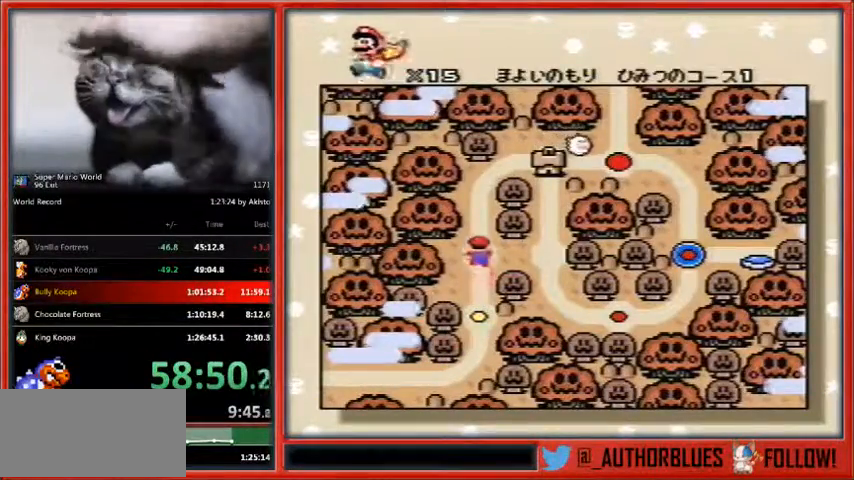
{"buttons": ["B", "Y"], "events": [[33, "B", "down"], [33, "Y", "down"], [100, "B", "up"], [100, "Y", "up"], [200, "B", "down"], [200, "Y", "down"], [267, "B", "up"], [267, "Y", "up"], [300, "Y", "down"], [333, "B", "down"], [400, "B", "up"], [400, "Y", "up"], [500, "B", "down"], [500, "Y", "down"]]}
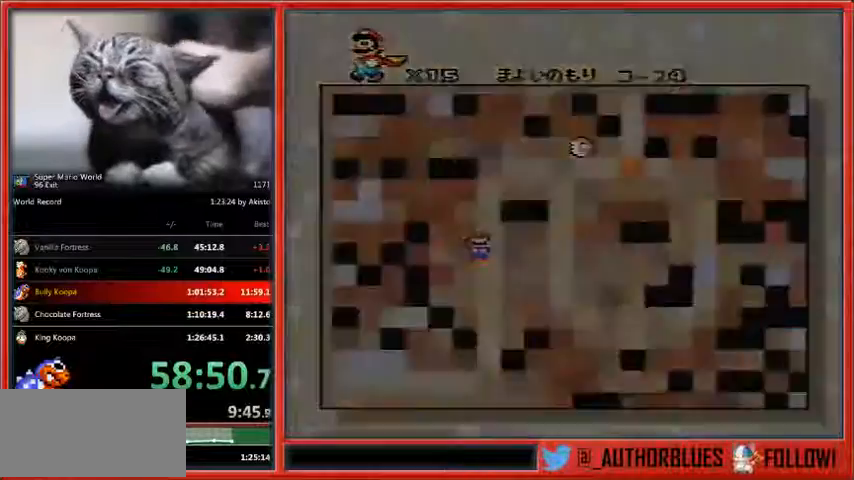
{"buttons": [], "events": [[67, "B", "up"], [67, "Y", "up"]]}
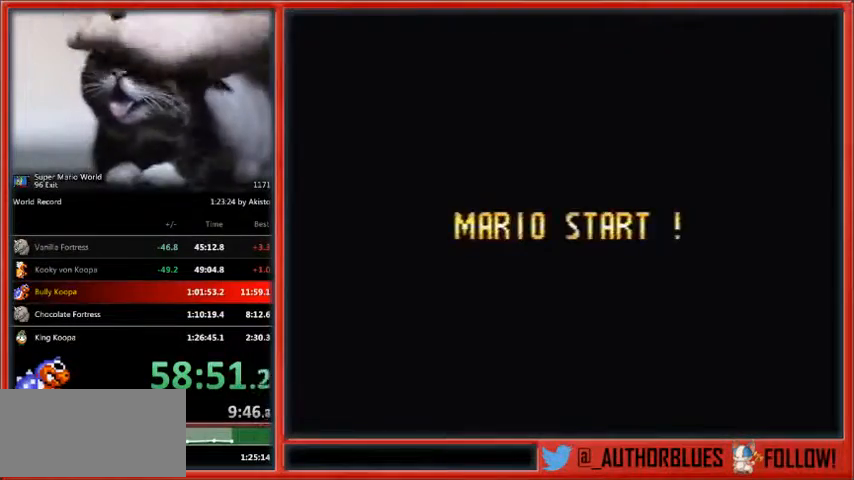
{"buttons": [], "events": []}
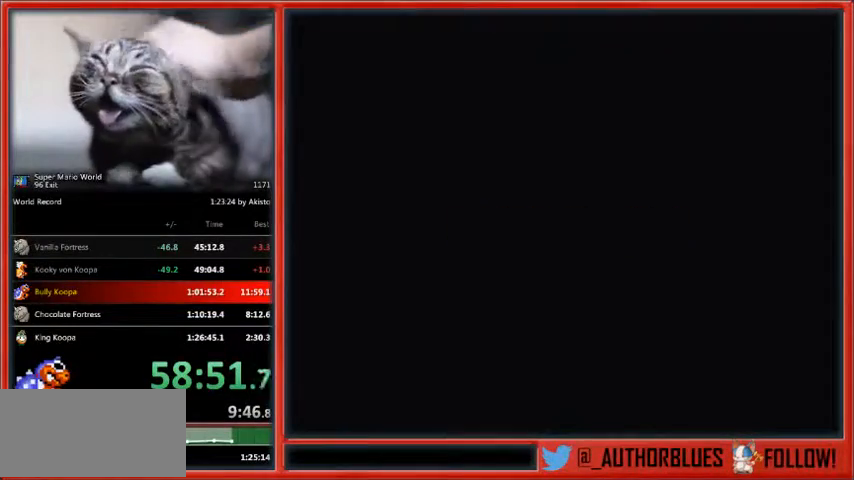
{"buttons": [], "events": []}
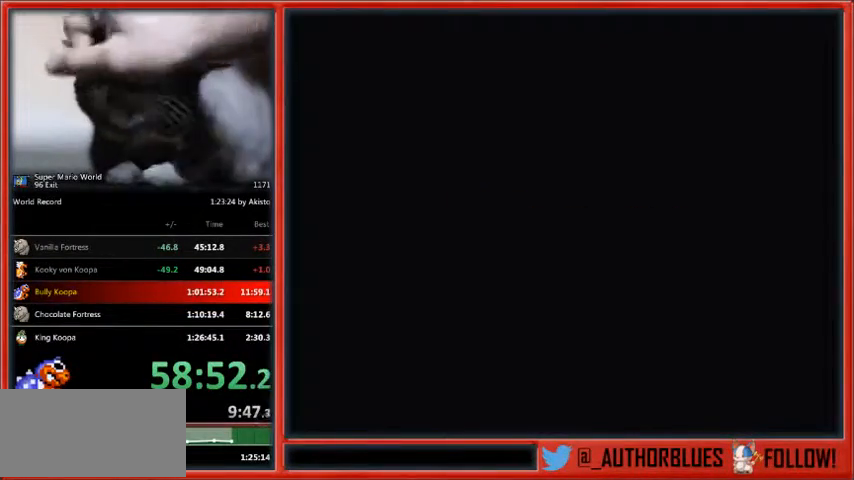
{"buttons": ["Y", "DPAD_RIGHT"], "events": [[433, "DPAD_RIGHT", "down"], [433, "Y", "down"]]}